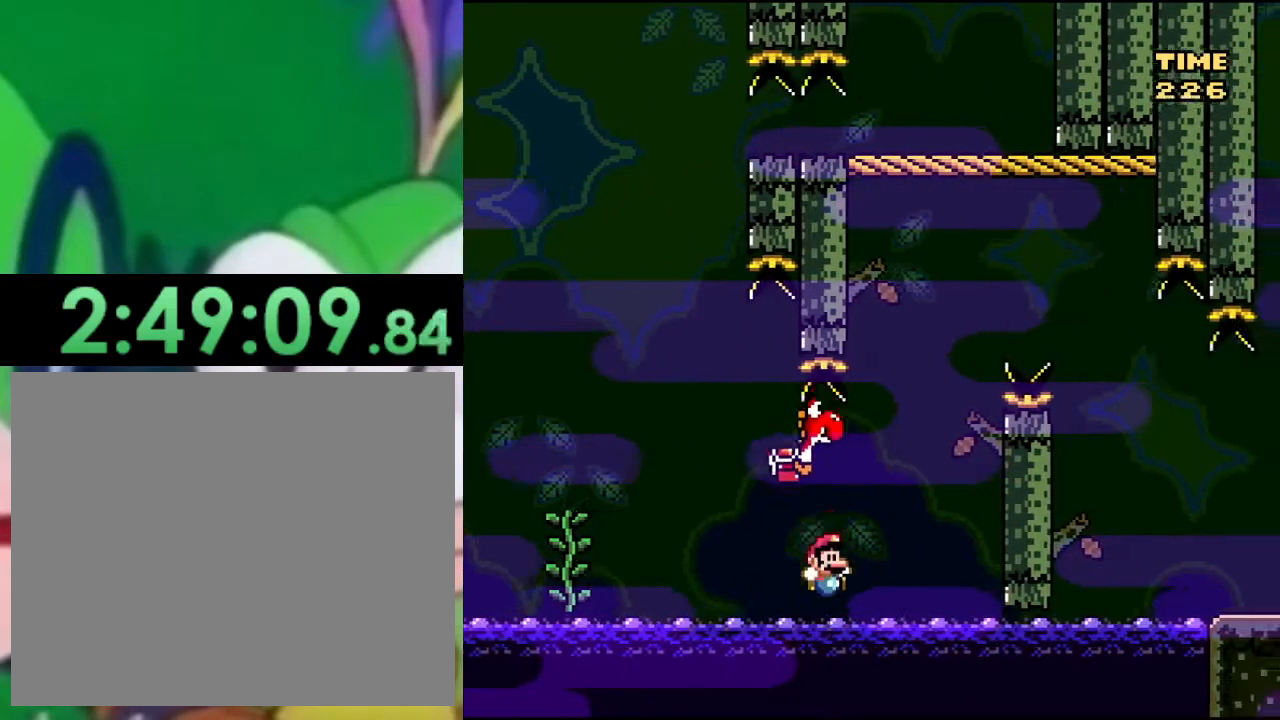
Gameplay with a controller (PlayStation layout); each line is a JSON object with the inputs held at the frame after it. "events" lists button and stick changes between this image and that frame as [ms after this image, input, new state], when the widget could be followed in between.
{"buttons": ["CROSS", "SQUARE", "DPAD_UP"], "left_stick": "center", "right_stick": "center", "events": [[101, "CIRCLE", "down"], [284, "DPAD_RIGHT", "up"], [384, "CIRCLE", "up"], [418, "DPAD_UP", "down"]]}
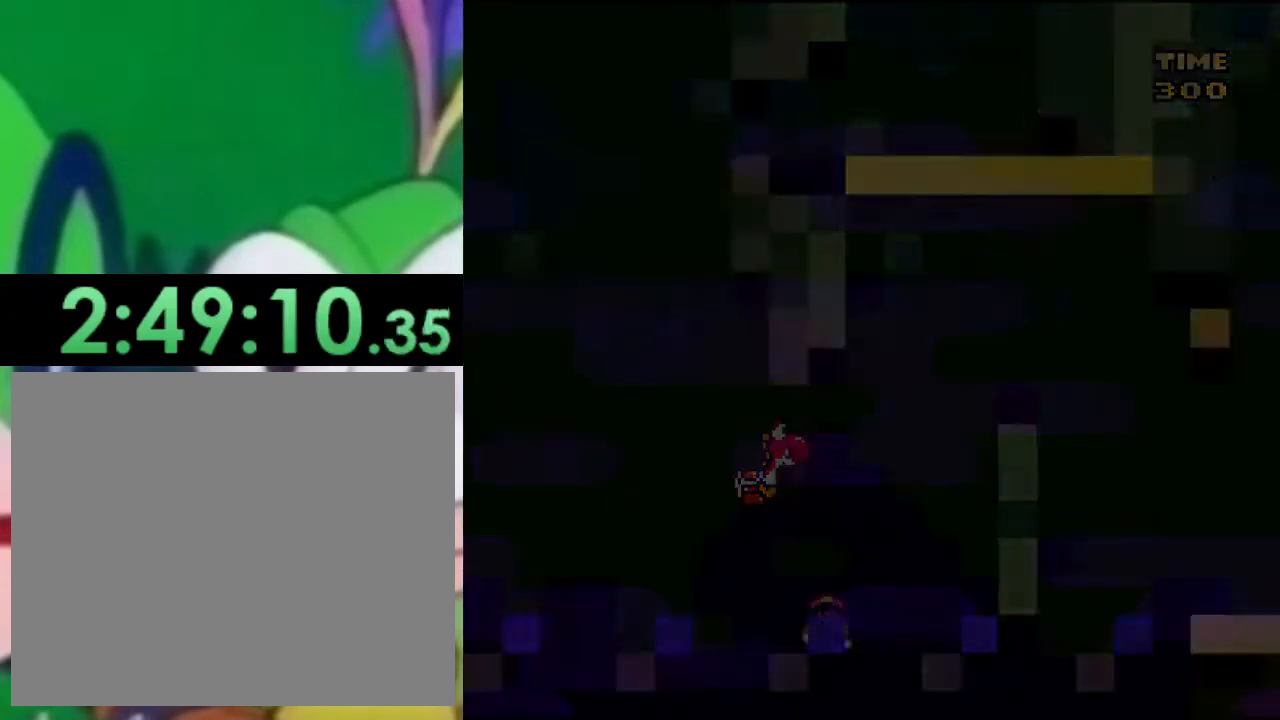
{"buttons": ["CROSS", "SQUARE", "DPAD_RIGHT"], "left_stick": "center", "right_stick": "center", "events": [[150, "CROSS", "up"], [150, "DPAD_UP", "up"], [217, "left_stick", "down"], [267, "left_stick", "center"], [317, "CROSS", "down"], [317, "DPAD_RIGHT", "down"]]}
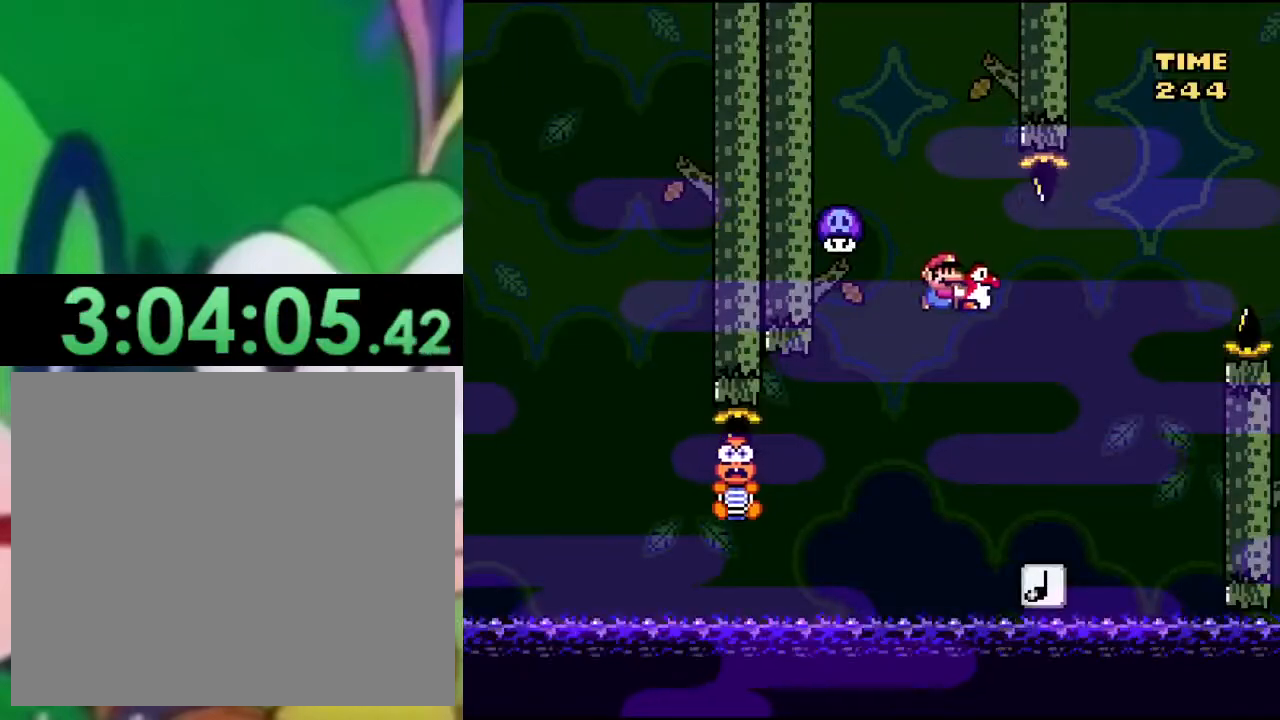
{"buttons": ["CROSS", "SQUARE", "DPAD_RIGHT"], "left_stick": "center", "right_stick": "center", "events": [[117, "DPAD_RIGHT", "up"], [134, "CROSS", "up"], [217, "DPAD_LEFT", "down"], [317, "DPAD_LEFT", "up"], [334, "CROSS", "down"], [418, "DPAD_RIGHT", "down"]]}
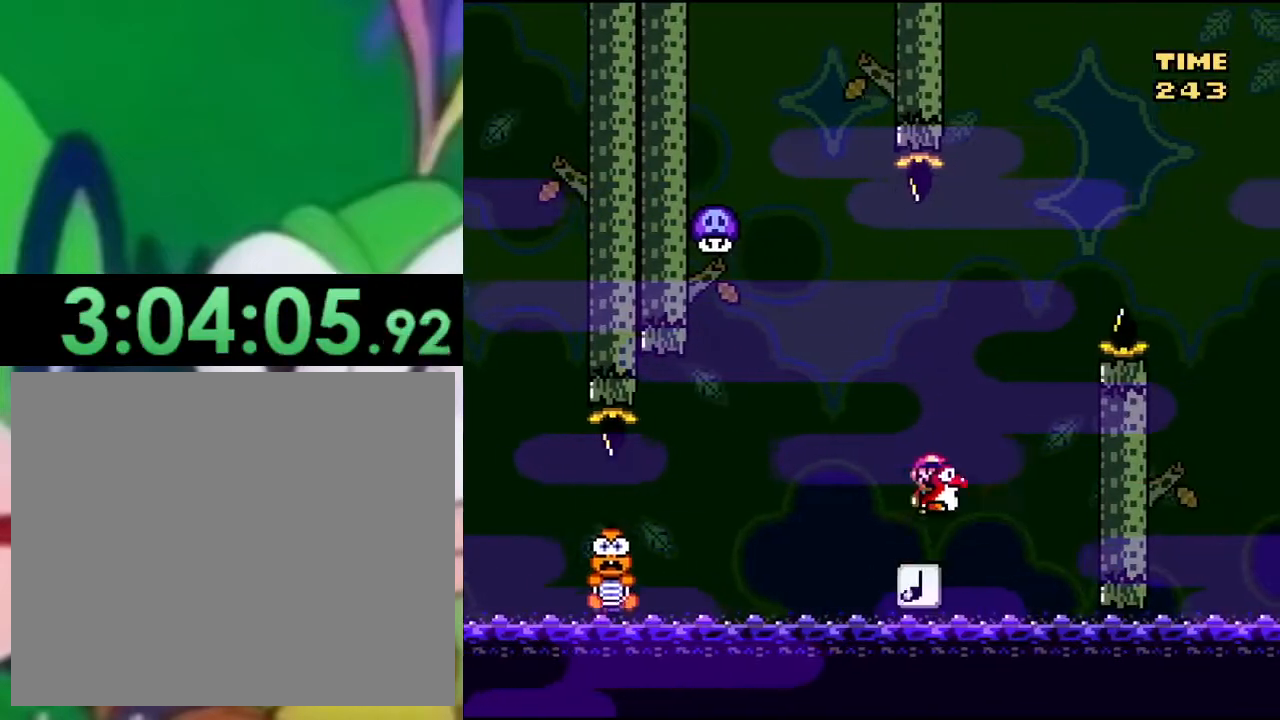
{"buttons": ["SQUARE"], "left_stick": "center", "right_stick": "center", "events": [[33, "DPAD_RIGHT", "up"], [350, "DPAD_LEFT", "down"], [417, "CROSS", "up"], [467, "DPAD_LEFT", "up"]]}
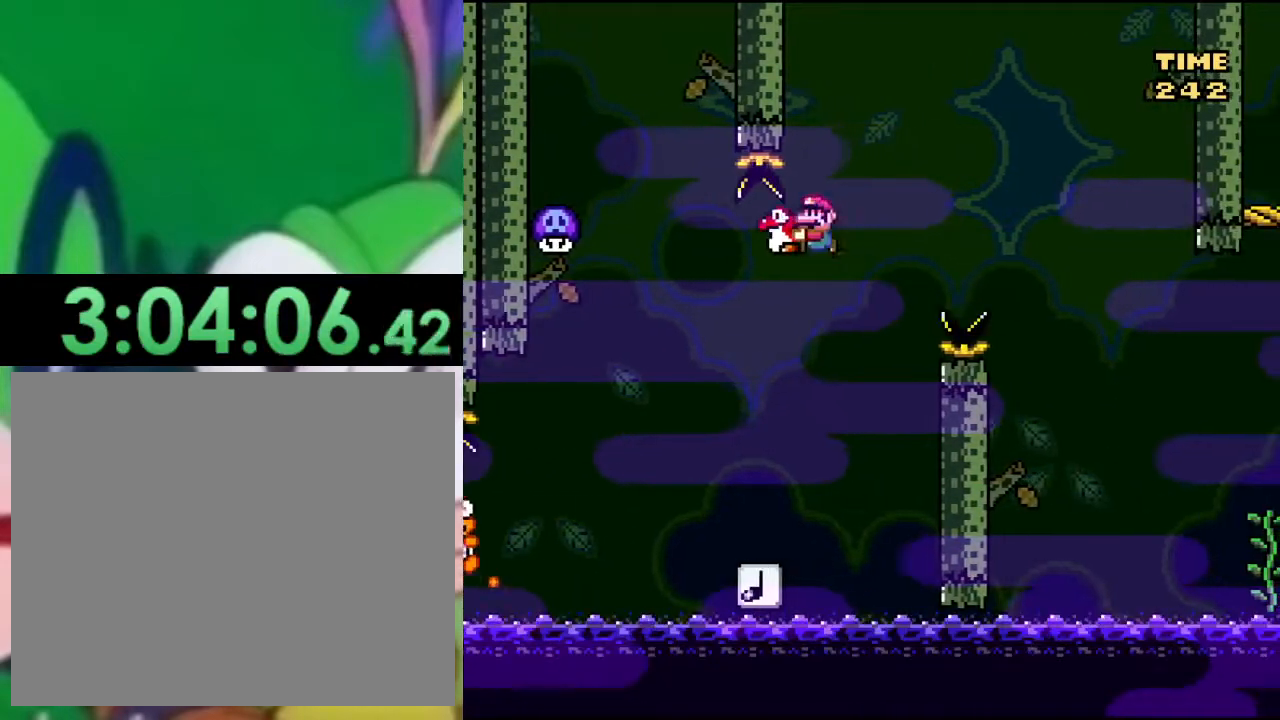
{"buttons": ["CROSS", "SQUARE", "DPAD_LEFT"], "left_stick": "center", "right_stick": "center", "events": [[401, "DPAD_LEFT", "down"], [484, "CROSS", "down"]]}
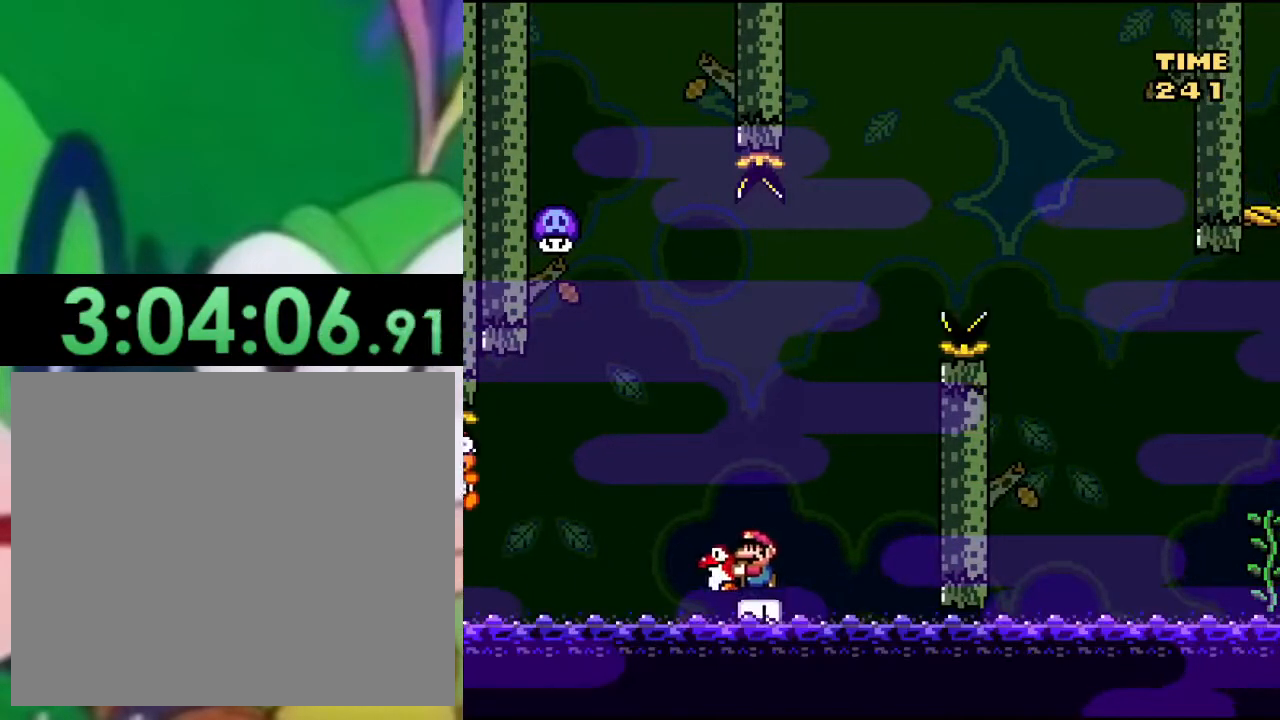
{"buttons": ["CROSS", "SQUARE", "DPAD_RIGHT"], "left_stick": "center", "right_stick": "center", "events": [[83, "DPAD_LEFT", "up"], [467, "DPAD_RIGHT", "down"]]}
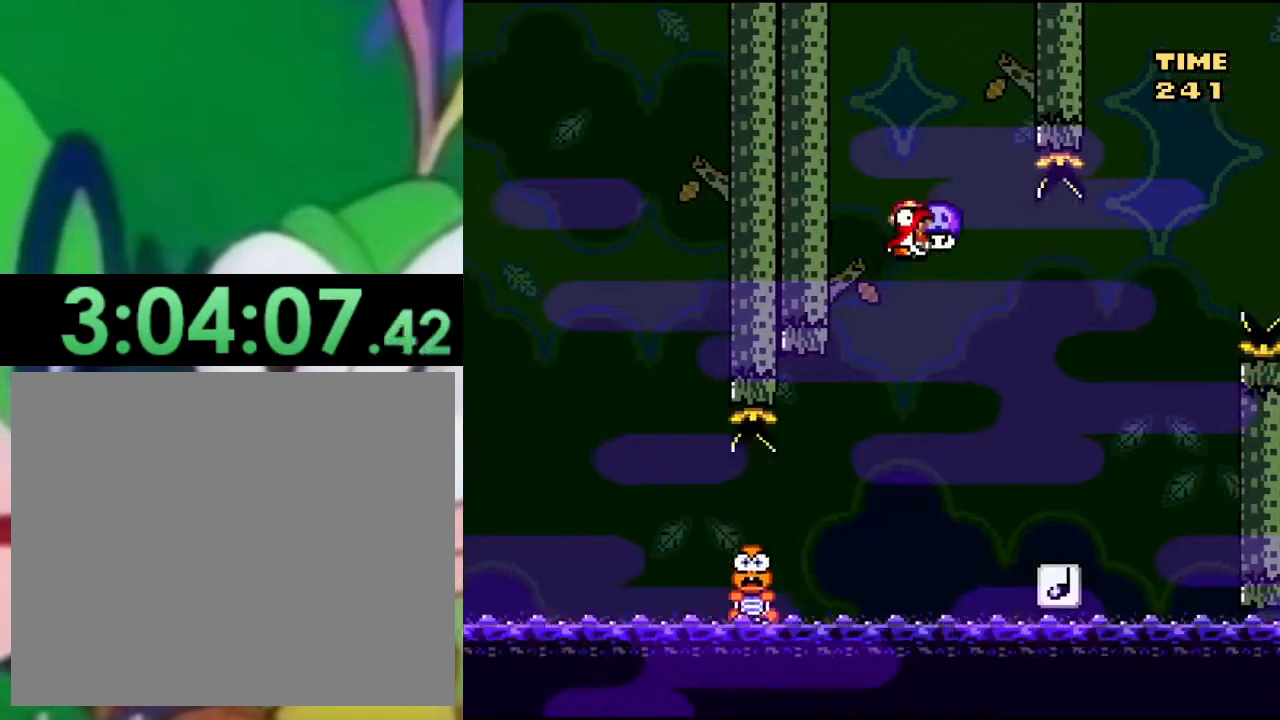
{"buttons": ["SQUARE"], "left_stick": "center", "right_stick": "center", "events": [[484, "DPAD_RIGHT", "up"], [501, "CROSS", "up"]]}
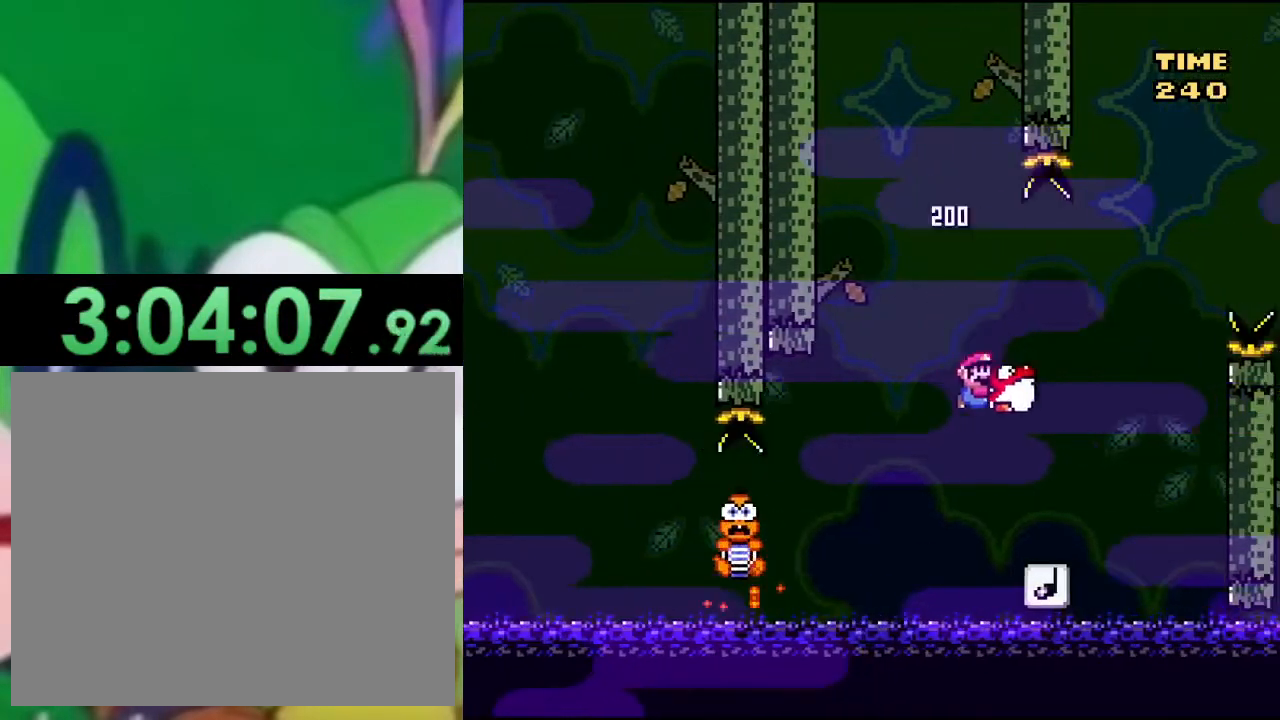
{"buttons": ["CROSS", "SQUARE"], "left_stick": "center", "right_stick": "center", "events": [[100, "DPAD_LEFT", "down"], [183, "CROSS", "down"], [500, "DPAD_LEFT", "up"]]}
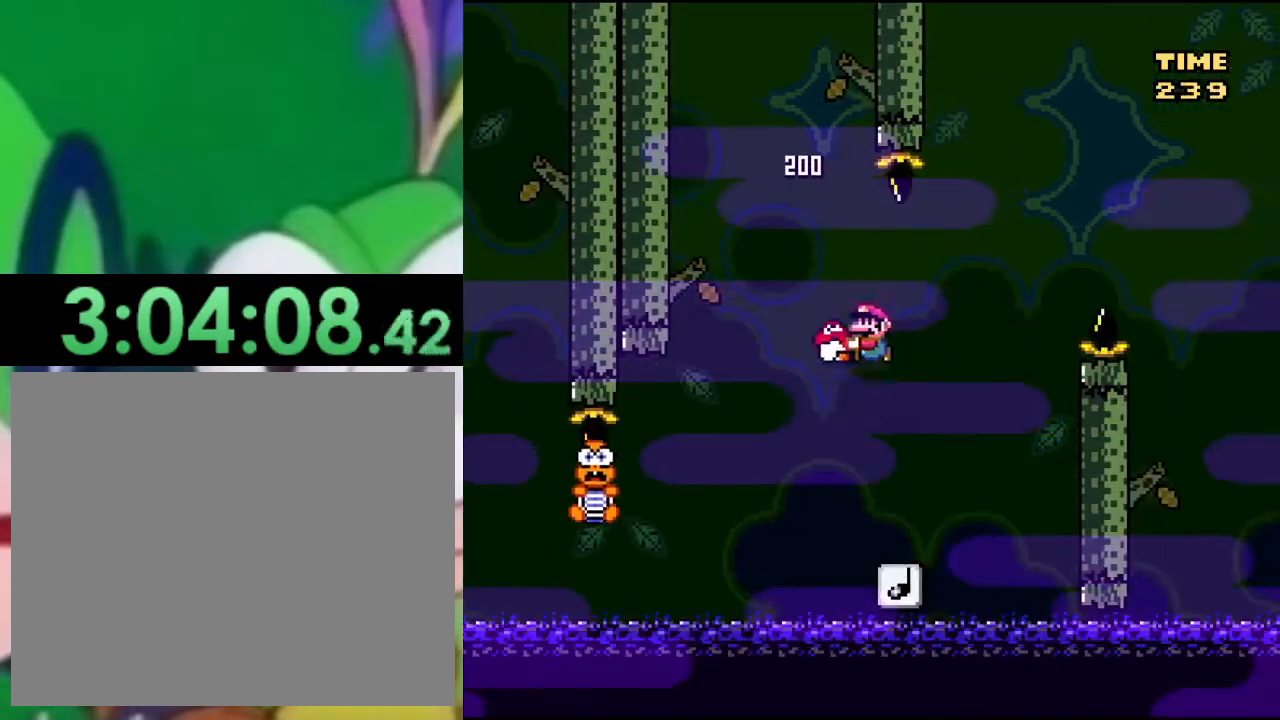
{"buttons": ["SQUARE"], "left_stick": "center", "right_stick": "center", "events": [[151, "DPAD_RIGHT", "down"], [301, "CROSS", "up"], [384, "DPAD_RIGHT", "up"]]}
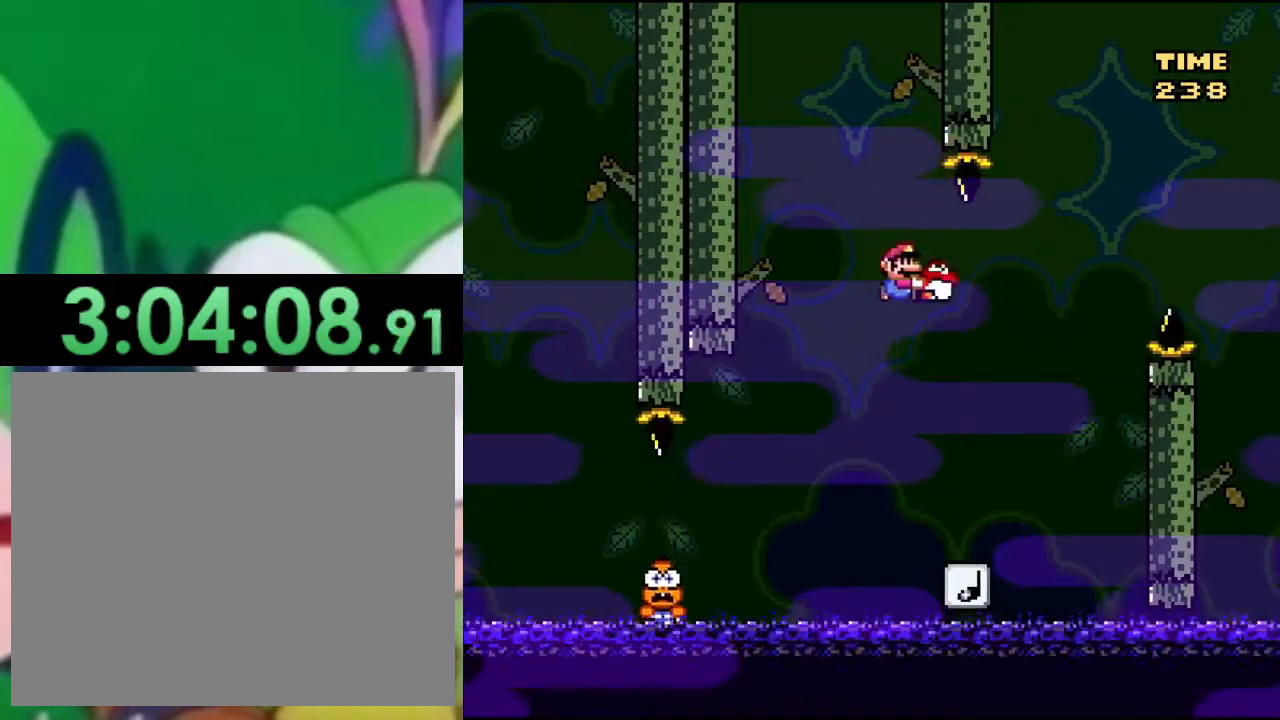
{"buttons": ["CROSS", "SQUARE", "DPAD_RIGHT"], "left_stick": "center", "right_stick": "center", "events": [[183, "DPAD_RIGHT", "down"], [233, "CROSS", "down"], [334, "DPAD_RIGHT", "up"], [434, "DPAD_RIGHT", "down"]]}
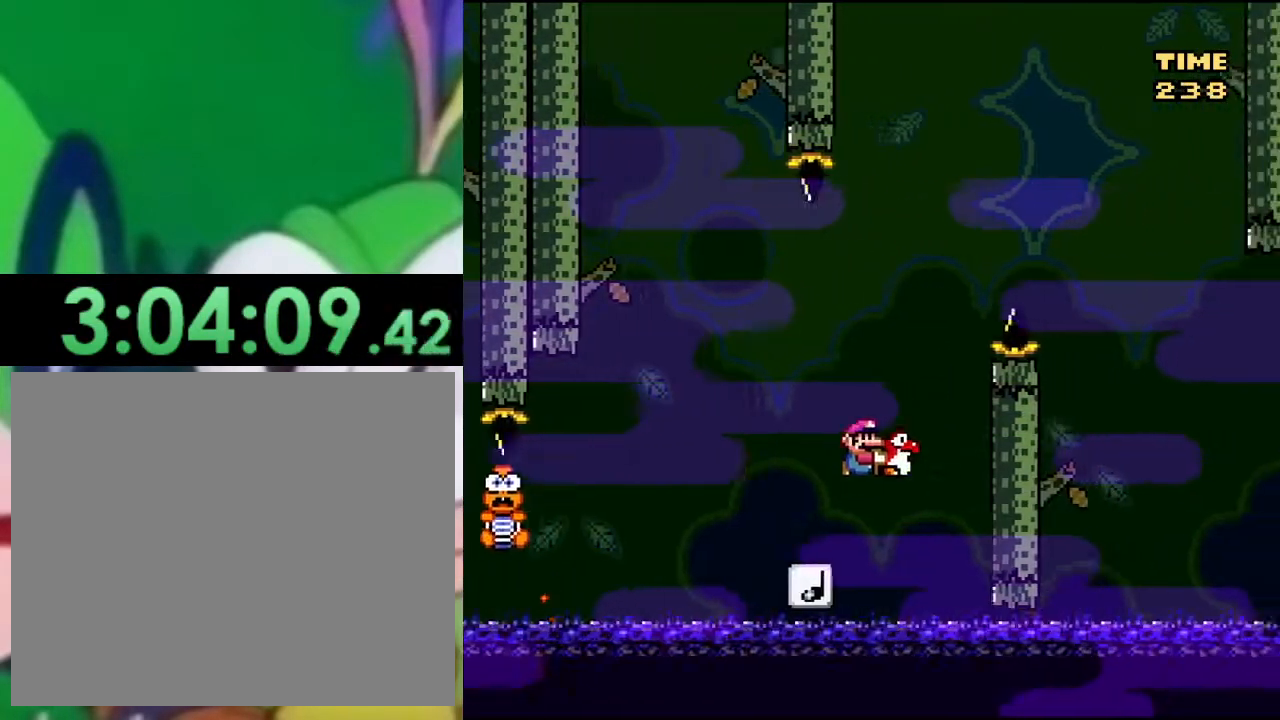
{"buttons": ["CROSS", "SQUARE", "DPAD_RIGHT"], "left_stick": "center", "right_stick": "center", "events": []}
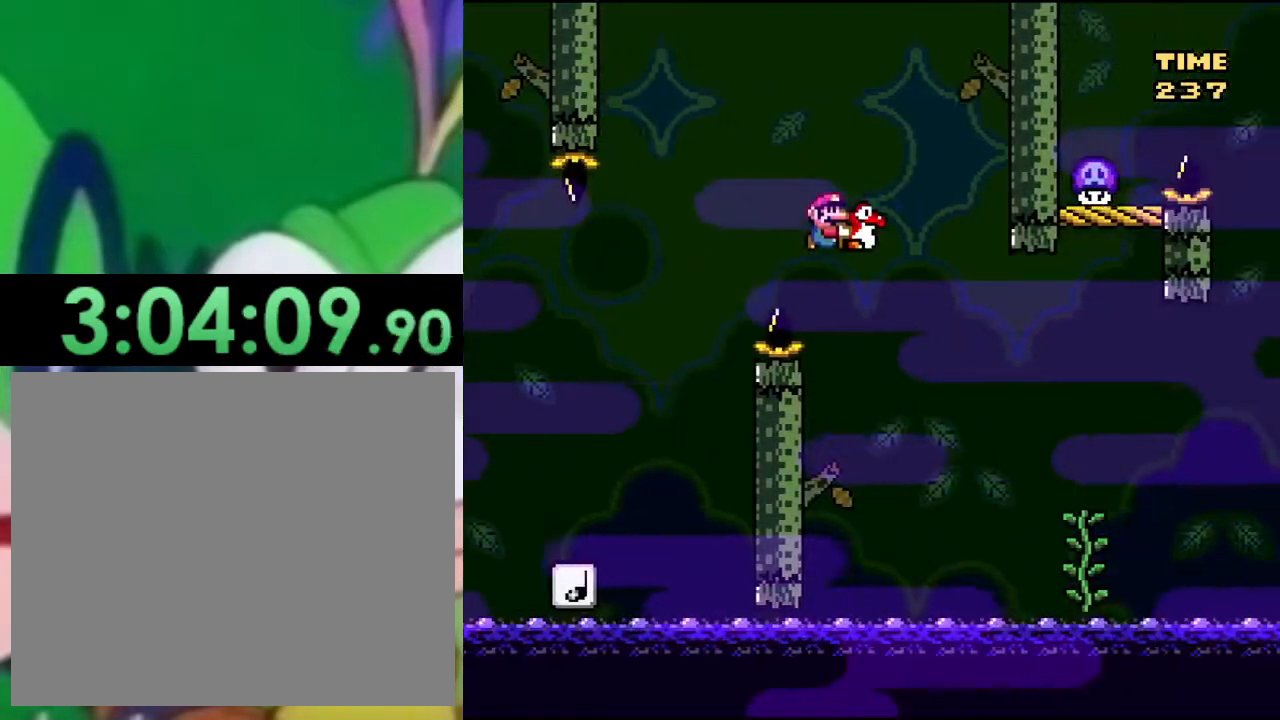
{"buttons": ["SQUARE", "DPAD_UP", "DPAD_RIGHT"], "left_stick": "center", "right_stick": "center", "events": [[284, "DPAD_UP", "down"], [384, "CROSS", "up"], [400, "SQUARE", "up"], [450, "SQUARE", "down"]]}
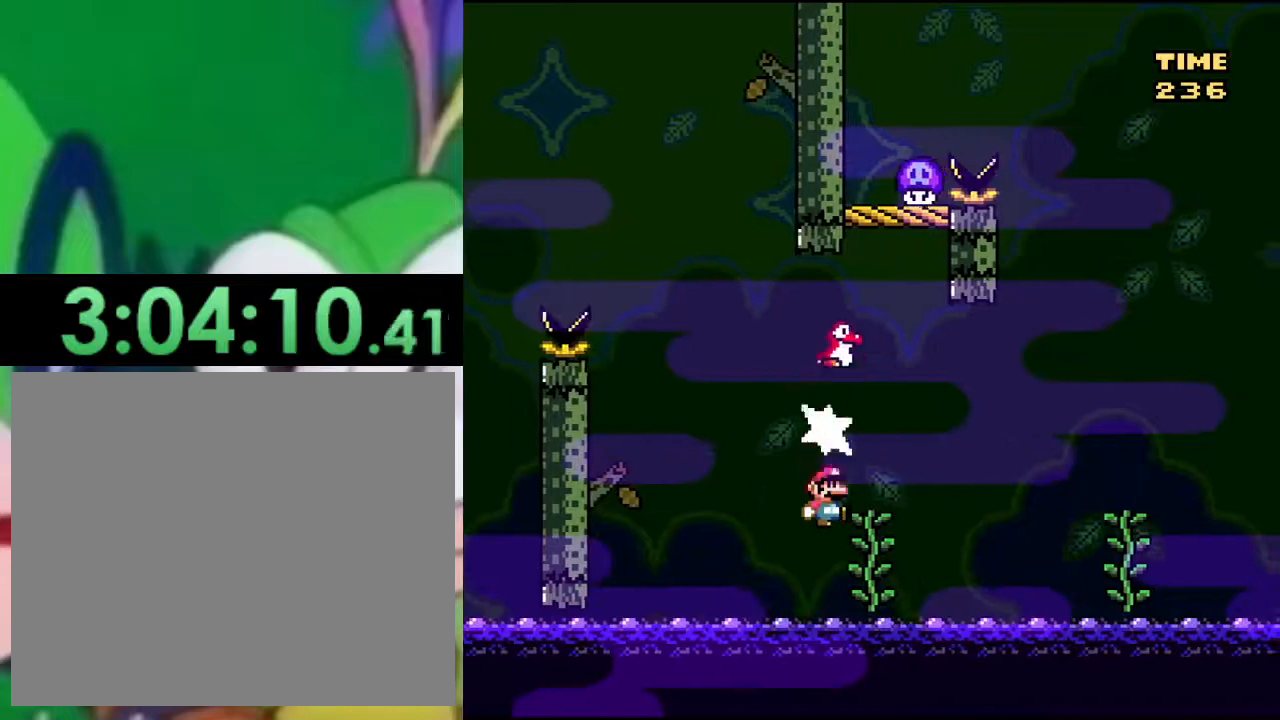
{"buttons": ["SQUARE", "DPAD_RIGHT"], "left_stick": "center", "right_stick": "center", "events": [[234, "CROSS", "down"], [284, "DPAD_UP", "up"], [384, "CROSS", "up"]]}
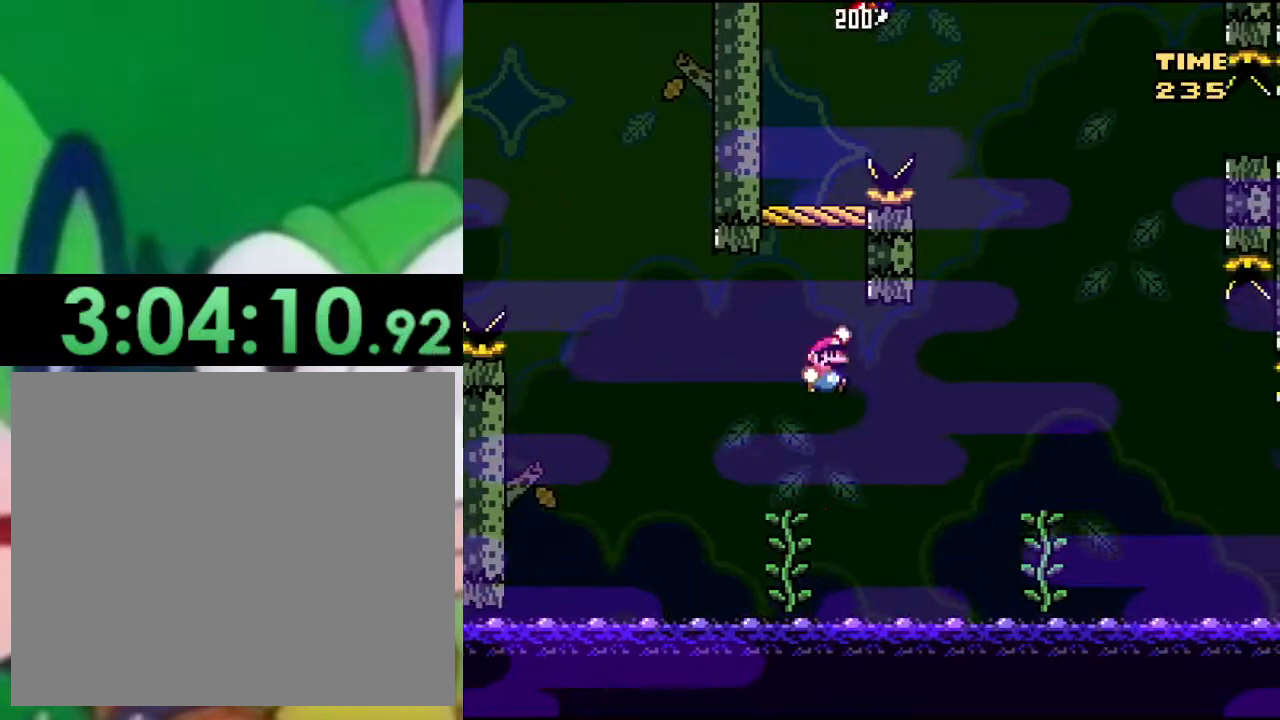
{"buttons": ["CROSS", "SQUARE", "DPAD_UP", "DPAD_RIGHT"], "left_stick": "center", "right_stick": "center", "events": [[17, "CROSS", "down"], [133, "DPAD_UP", "down"]]}
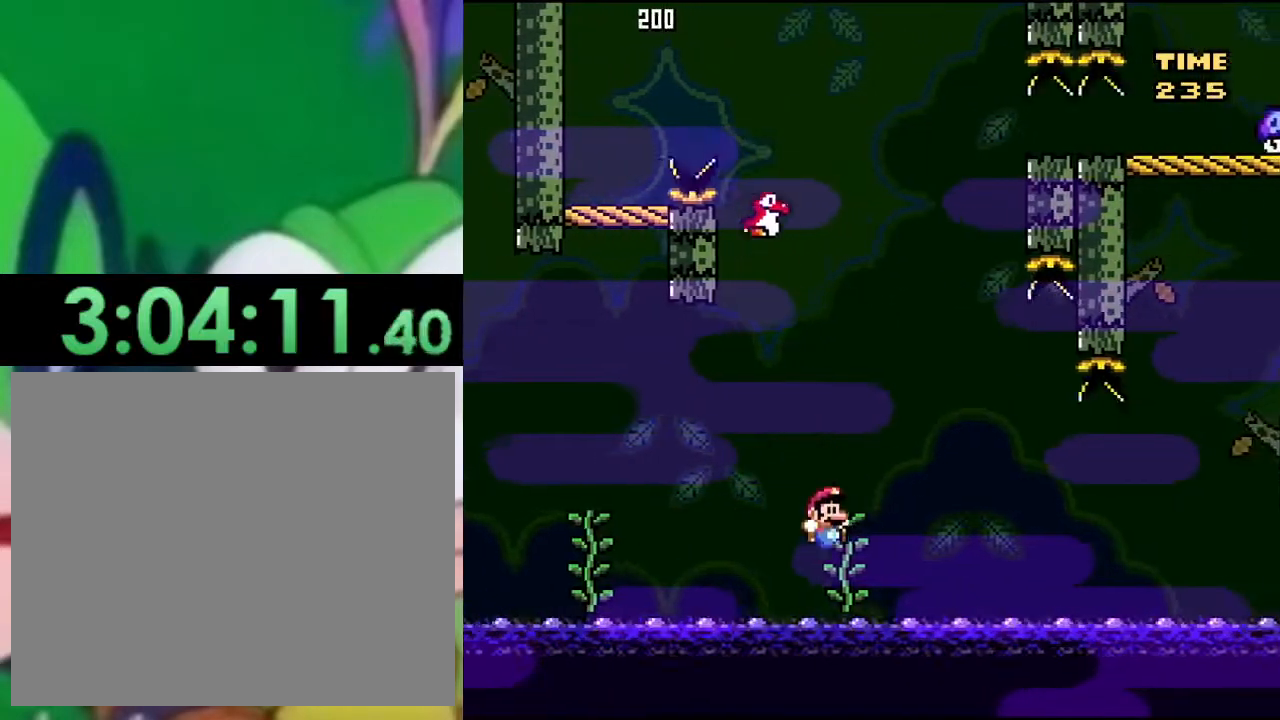
{"buttons": ["SQUARE", "DPAD_UP"], "left_stick": "center", "right_stick": "center", "events": [[67, "DPAD_RIGHT", "up"], [101, "CROSS", "up"], [267, "DPAD_UP", "up"], [468, "DPAD_UP", "down"]]}
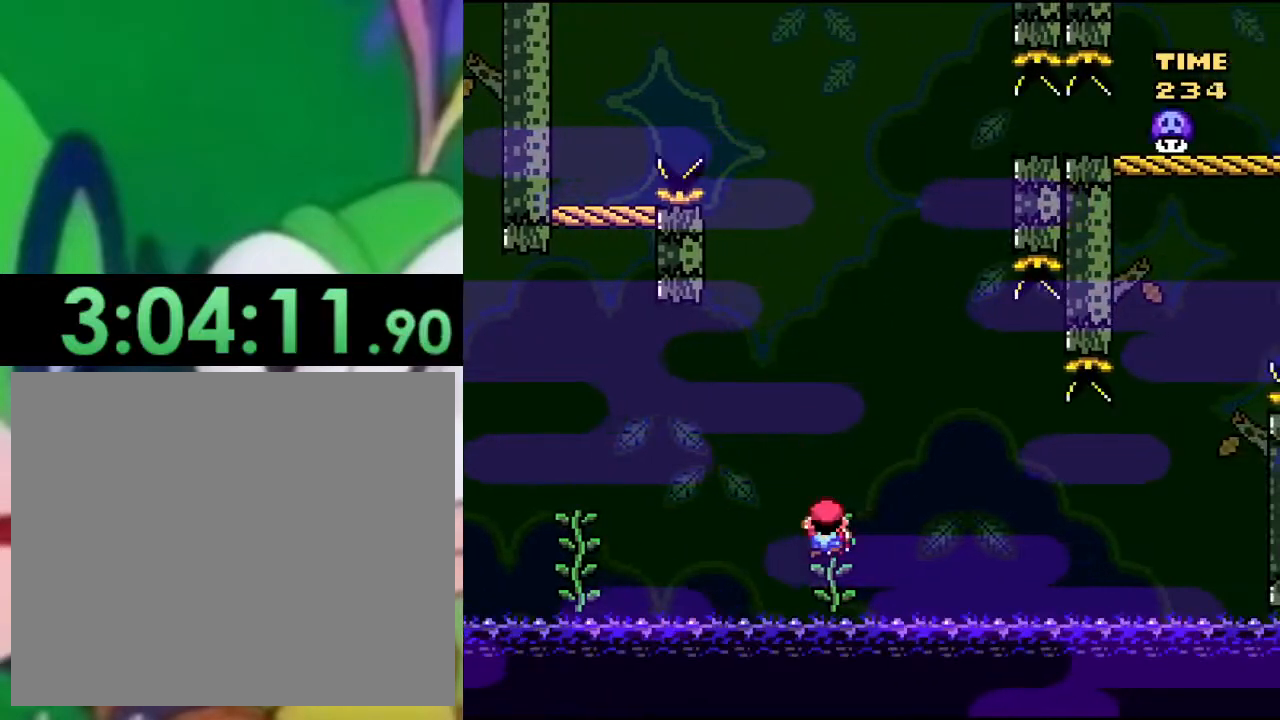
{"buttons": ["SQUARE"], "left_stick": "center", "right_stick": "center", "events": [[117, "DPAD_UP", "up"], [200, "DPAD_RIGHT", "down"], [284, "DPAD_RIGHT", "up"]]}
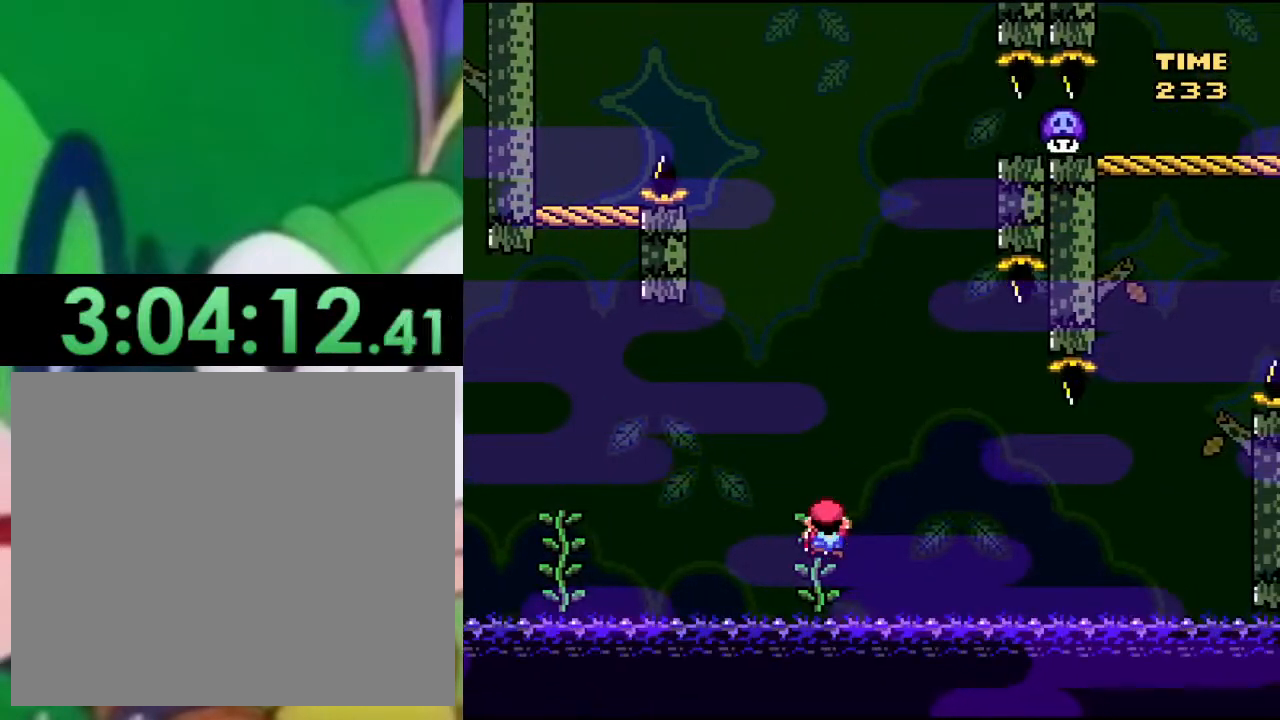
{"buttons": ["CROSS", "SQUARE"], "left_stick": "center", "right_stick": "center", "events": [[284, "CROSS", "down"], [401, "DPAD_RIGHT", "down"], [501, "DPAD_RIGHT", "up"]]}
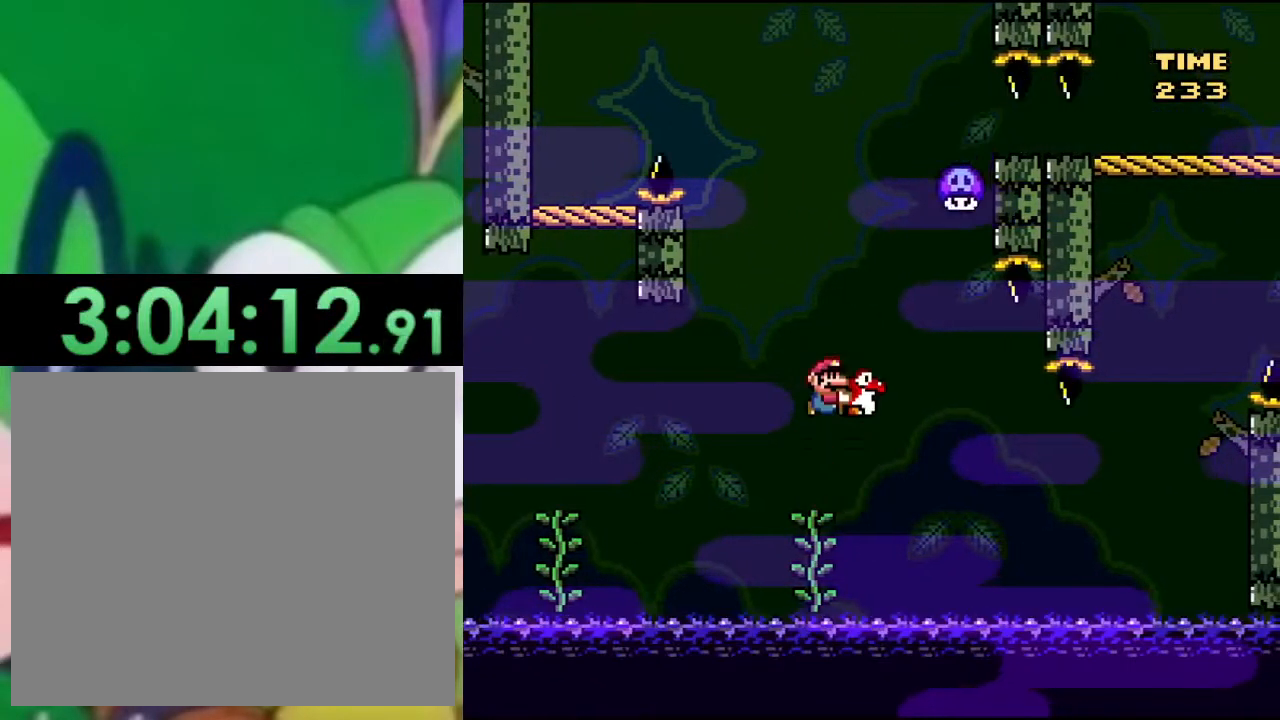
{"buttons": ["CROSS", "SQUARE", "DPAD_RIGHT"], "left_stick": "center", "right_stick": "center", "events": [[100, "DPAD_RIGHT", "down"]]}
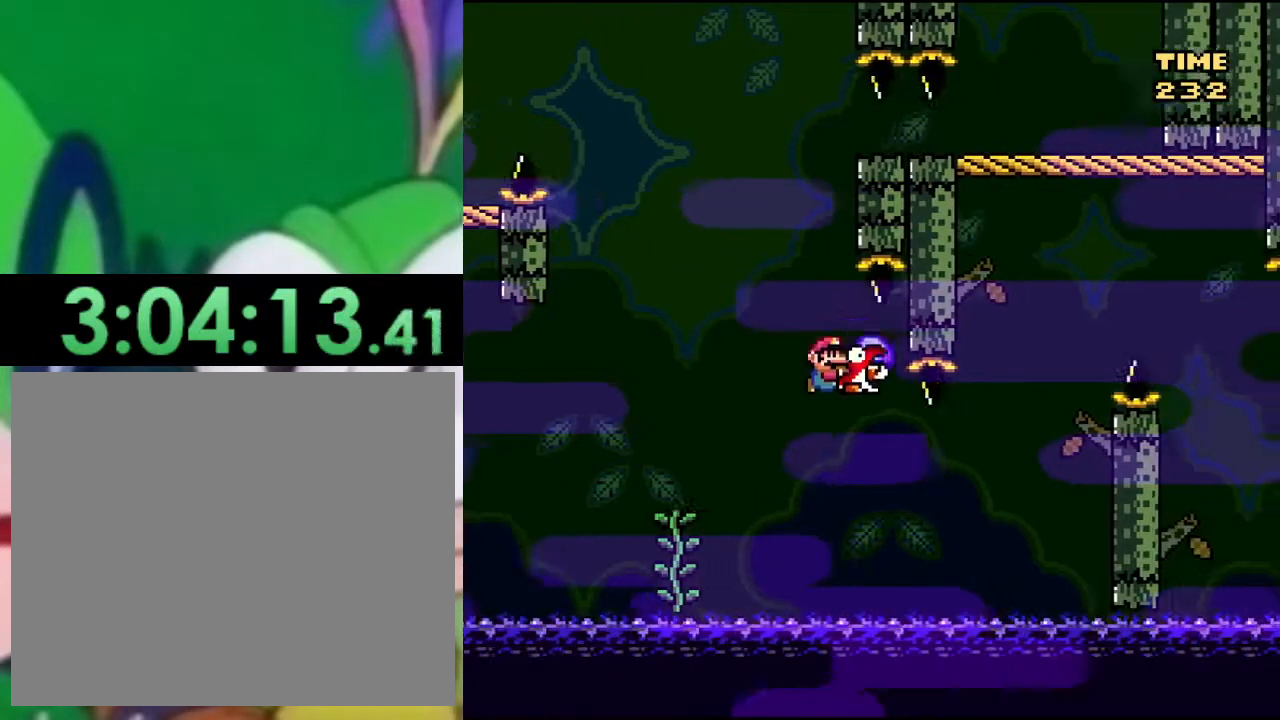
{"buttons": ["CROSS", "SQUARE", "DPAD_RIGHT"], "left_stick": "center", "right_stick": "center", "events": []}
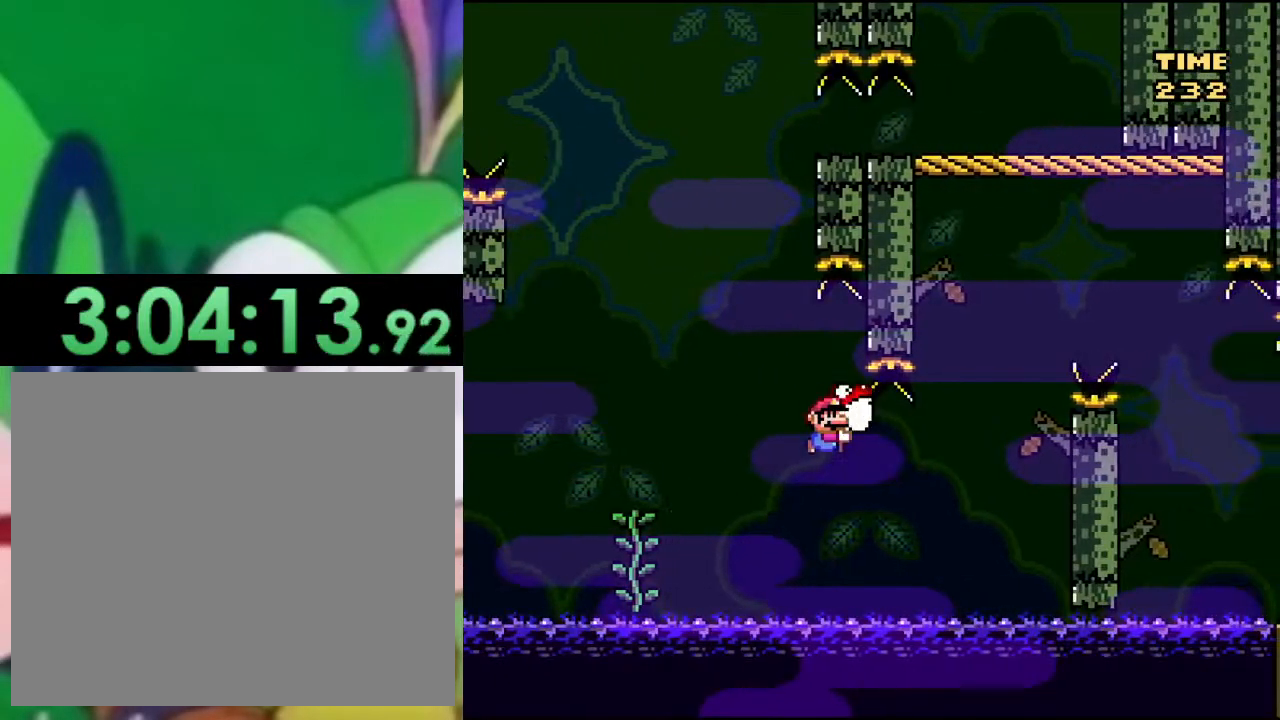
{"buttons": ["CROSS", "SQUARE", "DPAD_RIGHT"], "left_stick": "center", "right_stick": "center", "events": []}
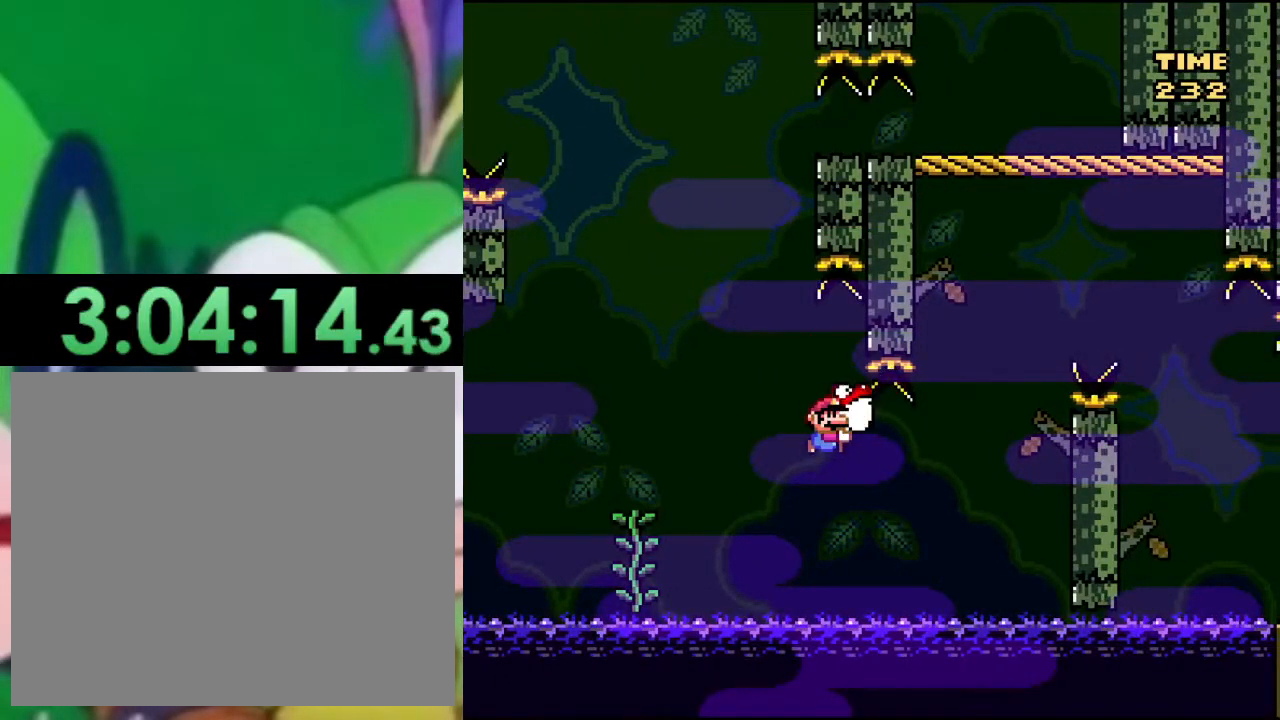
{"buttons": ["CROSS", "CIRCLE", "SQUARE", "DPAD_RIGHT"], "left_stick": "center", "right_stick": "center", "events": [[201, "CROSS", "up"], [334, "CROSS", "down"], [418, "CIRCLE", "down"]]}
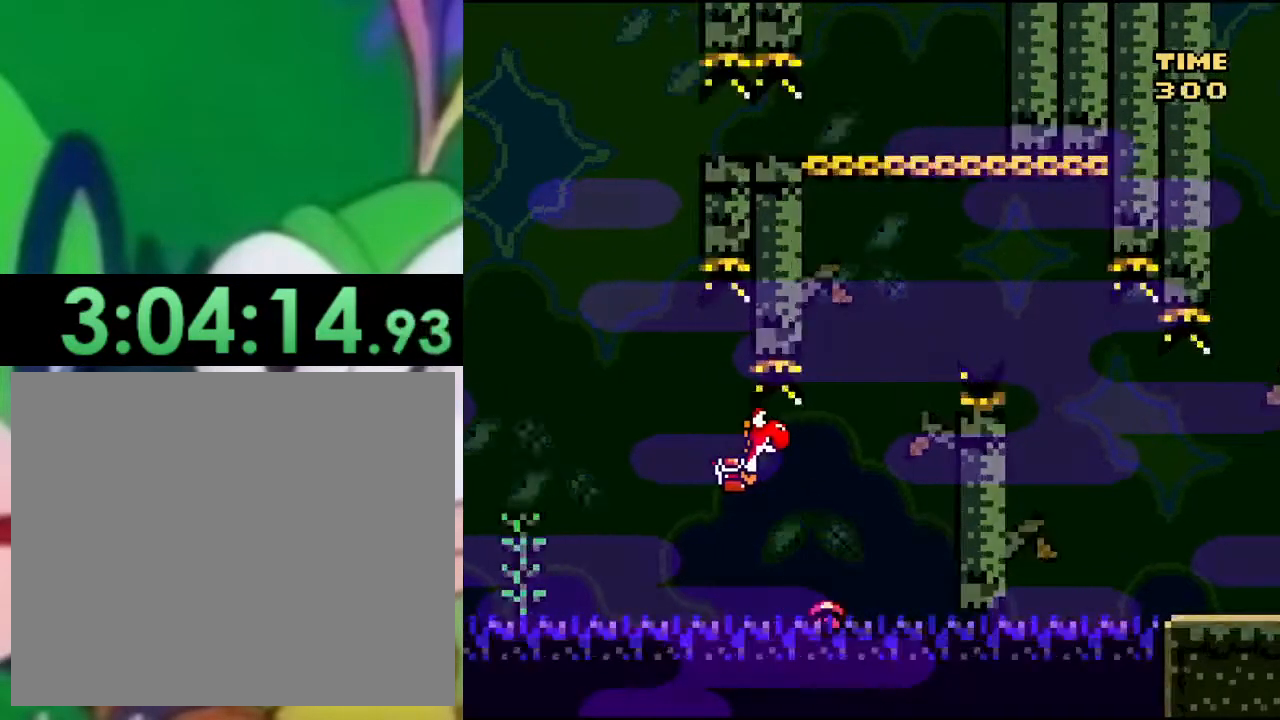
{"buttons": ["SQUARE"], "left_stick": "center", "right_stick": "center", "events": [[233, "CIRCLE", "up"], [267, "DPAD_RIGHT", "up"], [300, "CROSS", "up"]]}
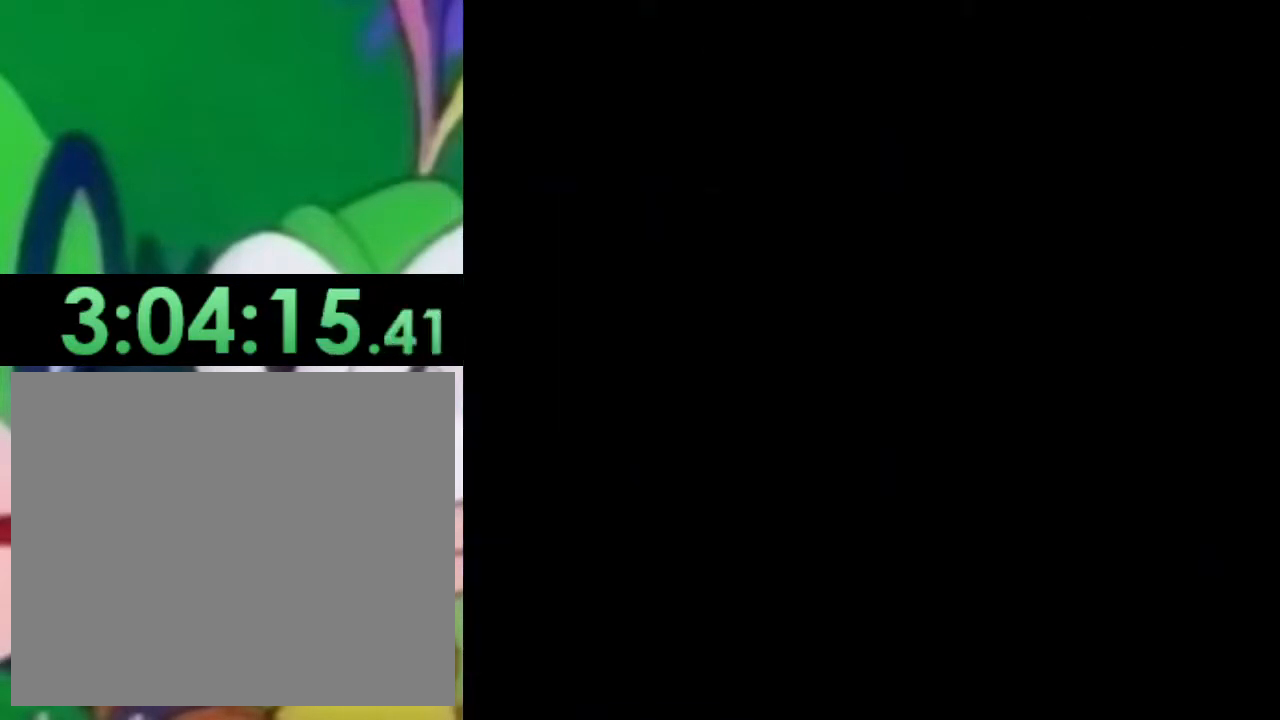
{"buttons": ["CROSS", "SQUARE", "DPAD_LEFT"], "left_stick": "center", "right_stick": "center", "events": [[201, "CROSS", "down"], [201, "DPAD_RIGHT", "down"], [267, "DPAD_RIGHT", "up"], [334, "CROSS", "up"], [451, "CROSS", "down"], [501, "DPAD_LEFT", "down"]]}
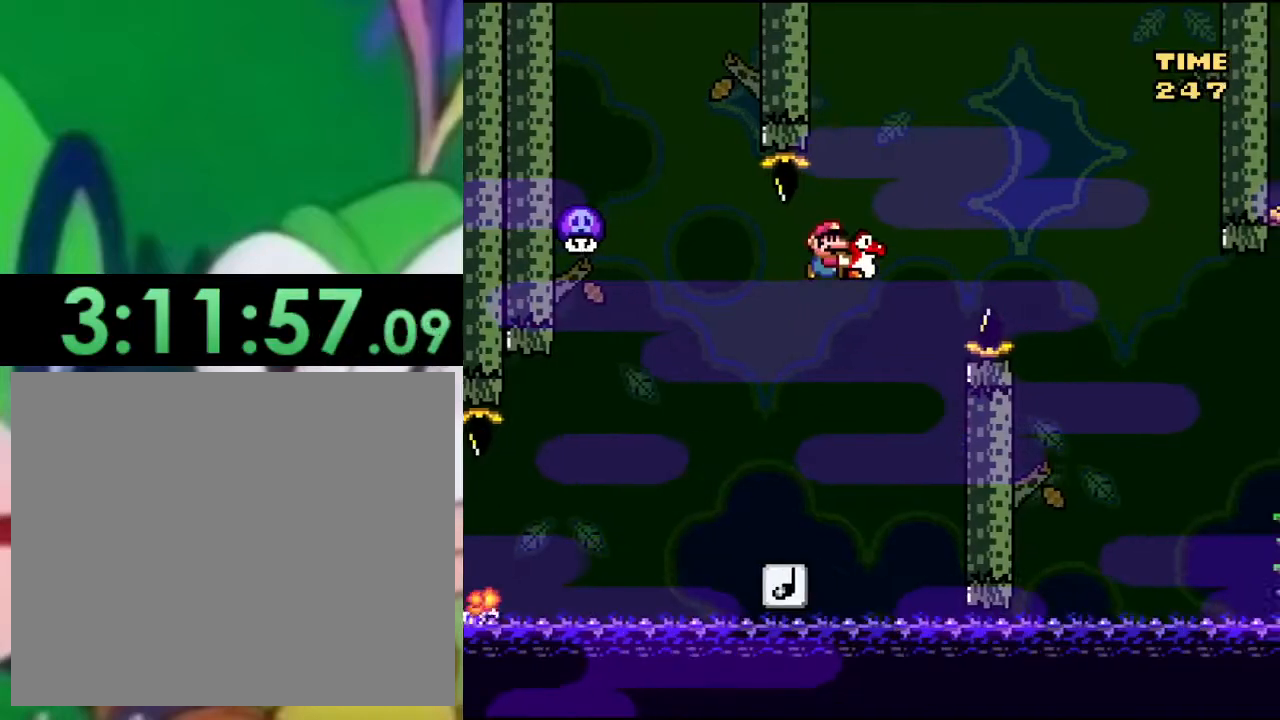
{"buttons": ["CROSS", "SQUARE"], "left_stick": "center", "right_stick": "center", "events": [[83, "CROSS", "up"], [117, "DPAD_LEFT", "up"], [317, "DPAD_LEFT", "down"], [484, "CROSS", "down"], [500, "DPAD_LEFT", "up"]]}
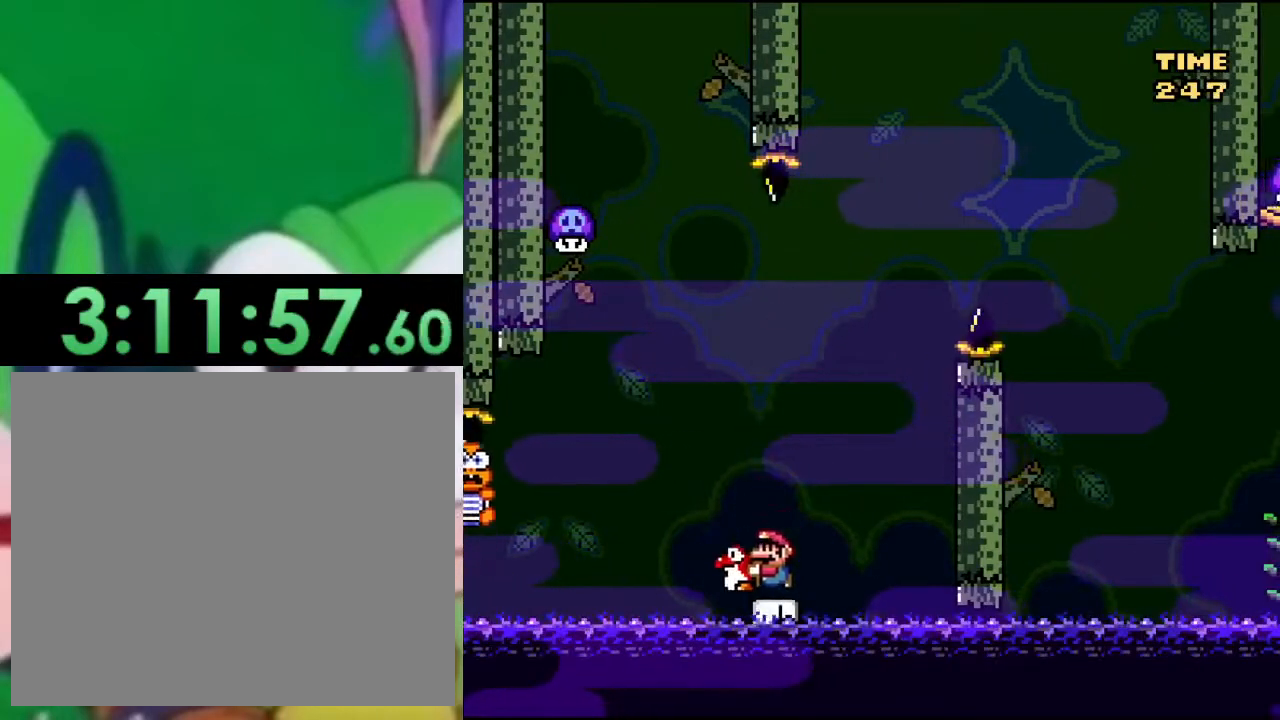
{"buttons": ["CROSS", "SQUARE", "DPAD_RIGHT"], "left_stick": "center", "right_stick": "center", "events": [[501, "DPAD_RIGHT", "down"]]}
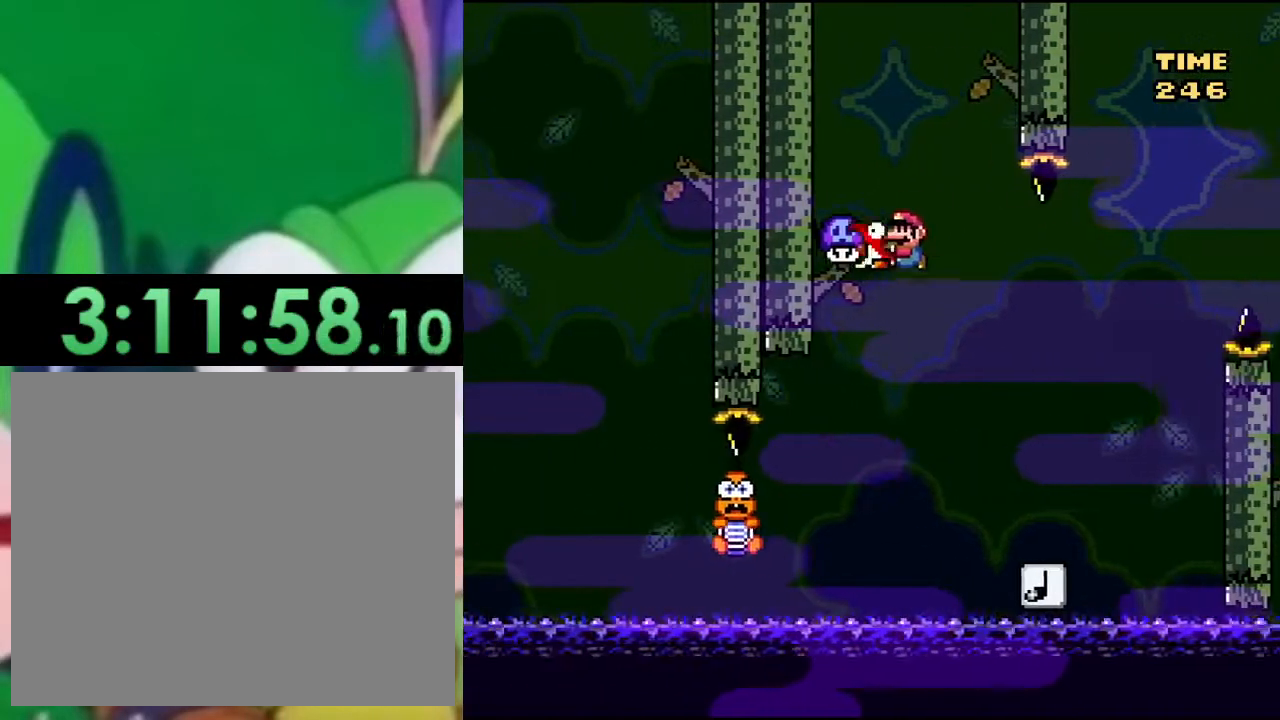
{"buttons": ["SQUARE"], "left_stick": "center", "right_stick": "center", "events": [[500, "CROSS", "up"], [500, "DPAD_RIGHT", "up"]]}
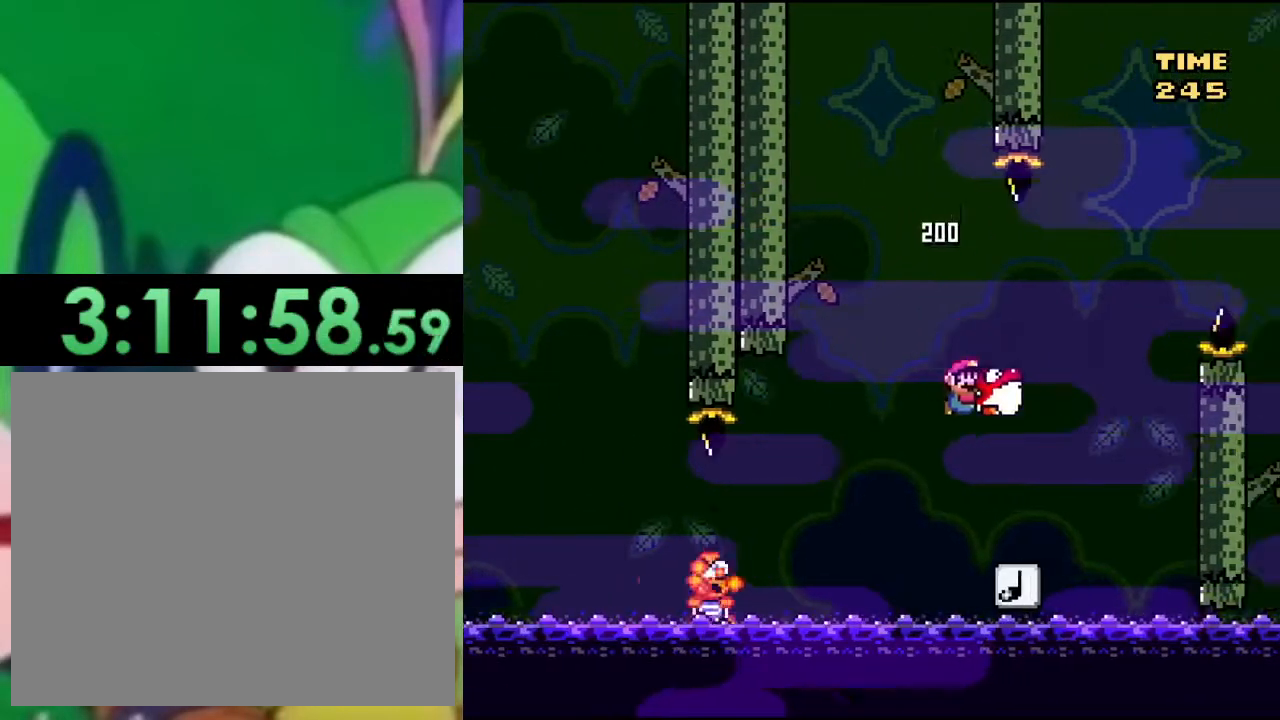
{"buttons": ["CROSS", "SQUARE"], "left_stick": "center", "right_stick": "center", "events": [[84, "DPAD_LEFT", "down"], [201, "CROSS", "down"], [451, "DPAD_LEFT", "up"]]}
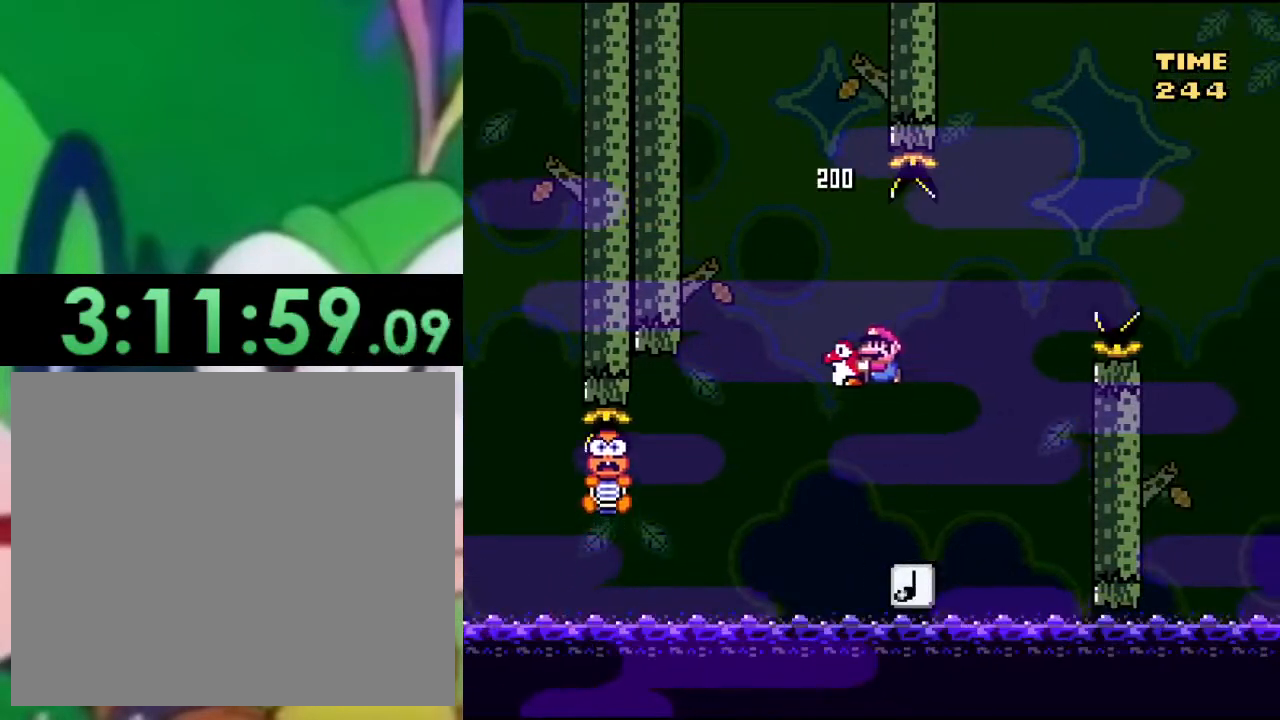
{"buttons": ["SQUARE"], "left_stick": "center", "right_stick": "center", "events": [[133, "DPAD_RIGHT", "down"], [317, "CROSS", "up"], [317, "DPAD_RIGHT", "up"]]}
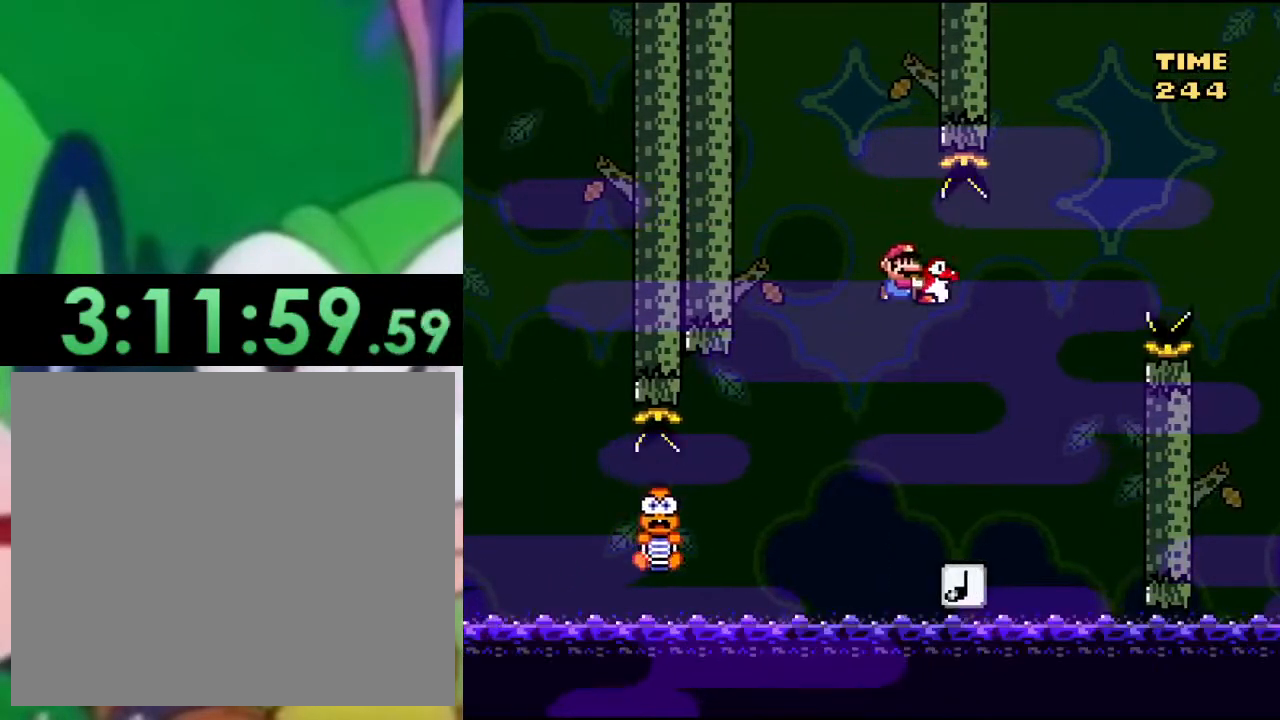
{"buttons": ["CROSS", "SQUARE", "DPAD_RIGHT"], "left_stick": "center", "right_stick": "center", "events": [[151, "DPAD_RIGHT", "down"], [284, "CROSS", "down"], [284, "DPAD_RIGHT", "up"], [468, "DPAD_RIGHT", "down"]]}